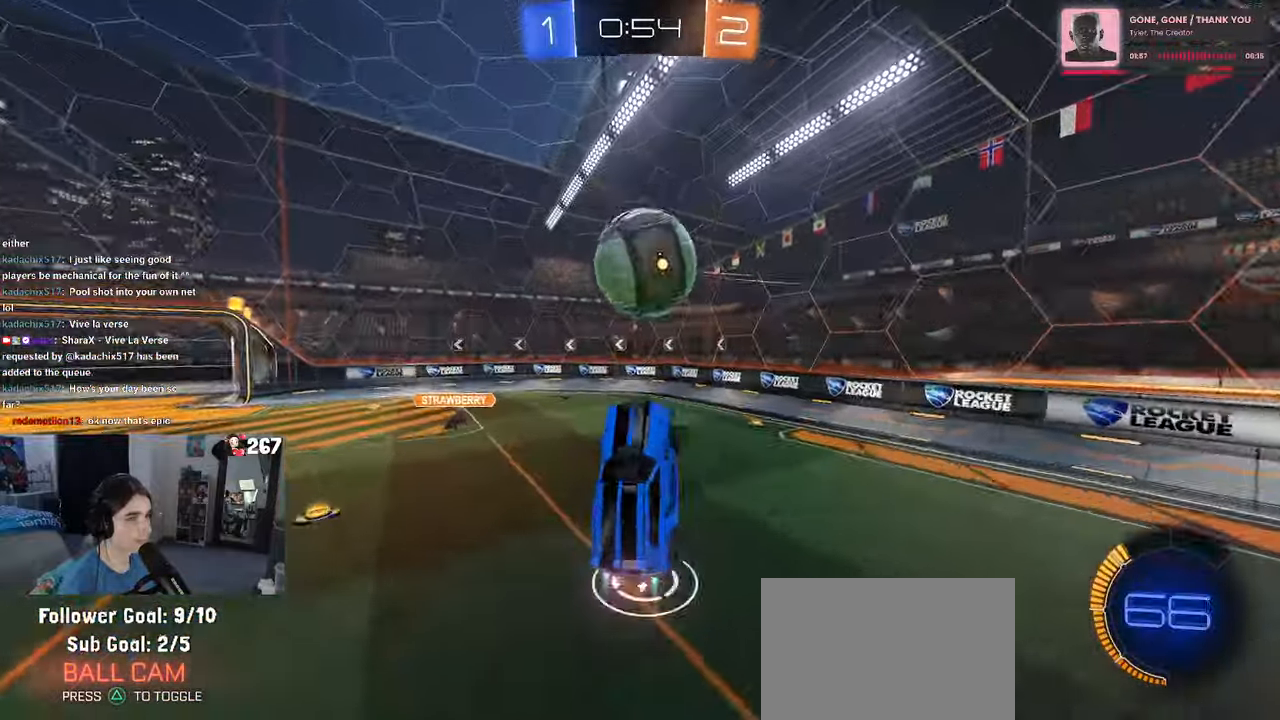
Gameplay with a controller (PlayStation layout); each line is a JSON object with the inputs held at the frame after it (dt_ms = milliseconds from this image to that frame). "events" lists button and stick changes between this image and that frame as [ms after this image, input, new state], when the widget could be followed in between. Not read: R2.
{"dt_ms": 500, "buttons": ["L1"], "left_stick": "left", "right_stick": "center", "events": [[184, "R1", "up"], [184, "left_stick", "up-left"], [400, "left_stick", "left"]]}
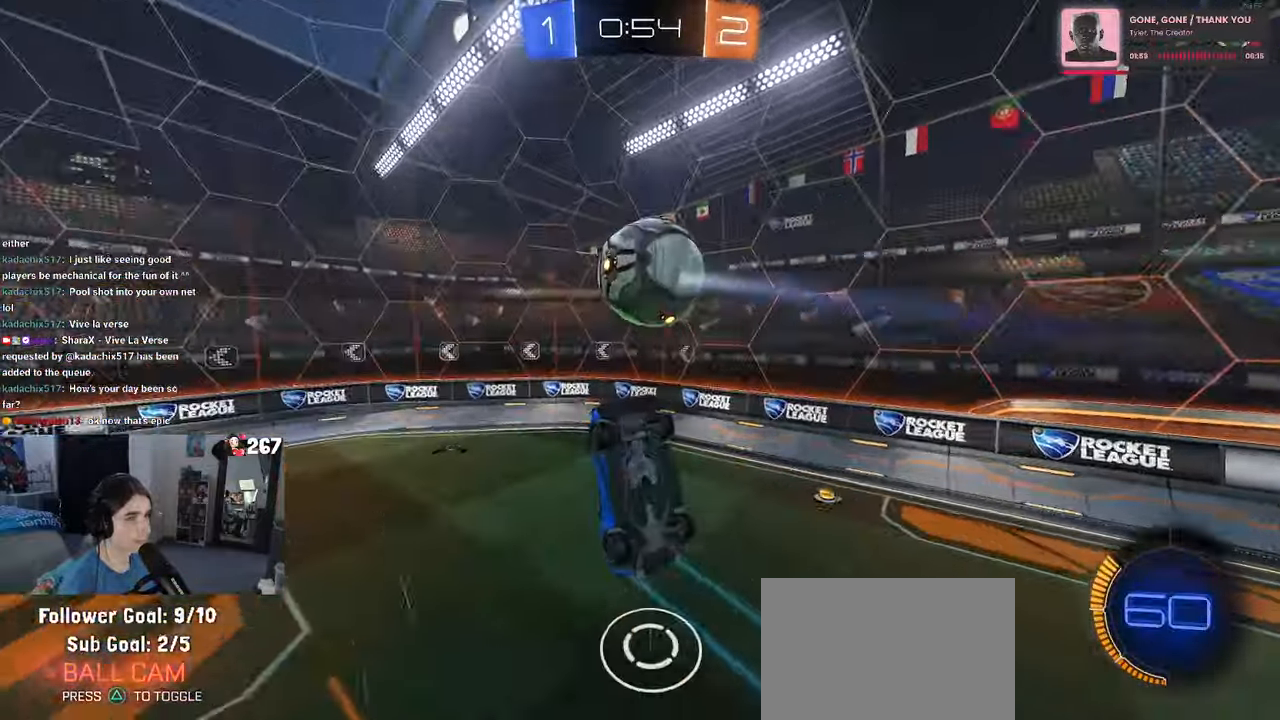
{"dt_ms": 500, "buttons": [], "left_stick": "down-right", "right_stick": "center", "events": [[84, "R1", "down"], [284, "L1", "up"], [317, "left_stick", "down-right"], [334, "R1", "up"]]}
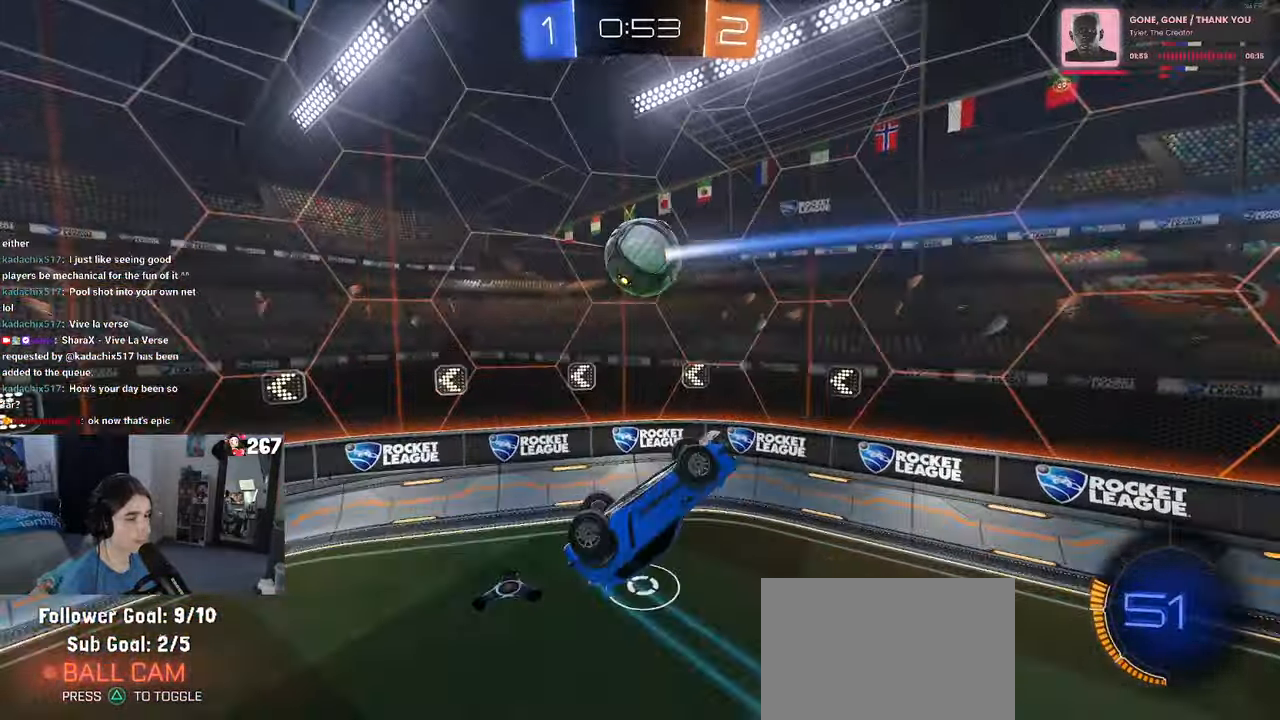
{"dt_ms": 500, "buttons": ["SQUARE"], "left_stick": "left", "right_stick": "center", "events": [[317, "SQUARE", "down"], [317, "left_stick", "left"]]}
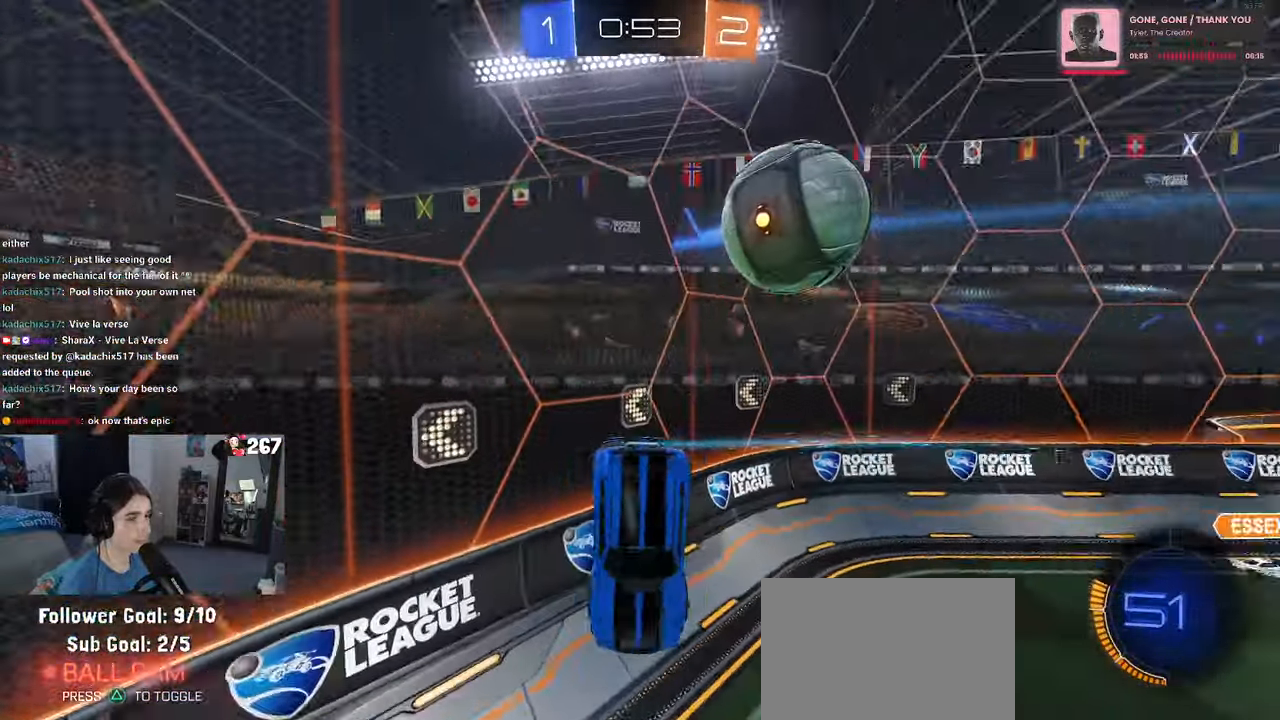
{"dt_ms": 500, "buttons": [], "left_stick": "left", "right_stick": "center", "events": [[117, "SQUARE", "up"], [234, "left_stick", "center"], [367, "left_stick", "left"]]}
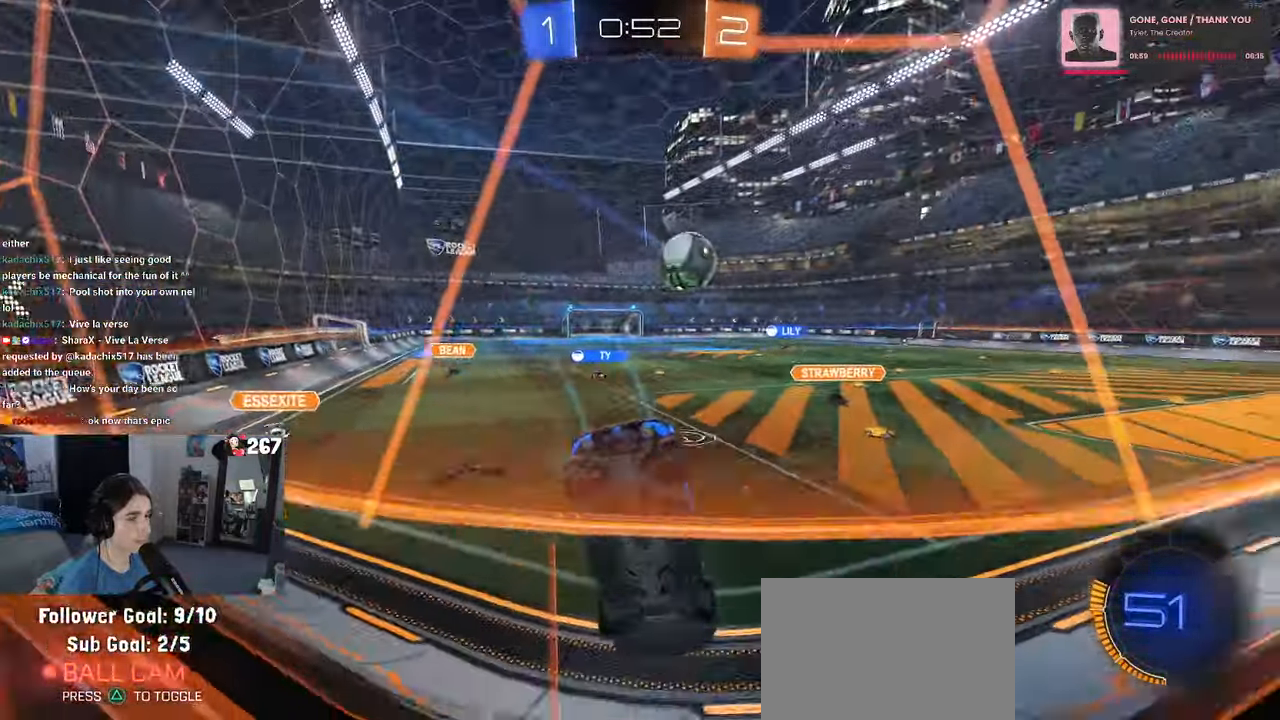
{"dt_ms": 500, "buttons": [], "left_stick": "left", "right_stick": "center", "events": [[316, "left_stick", "center"], [500, "left_stick", "left"]]}
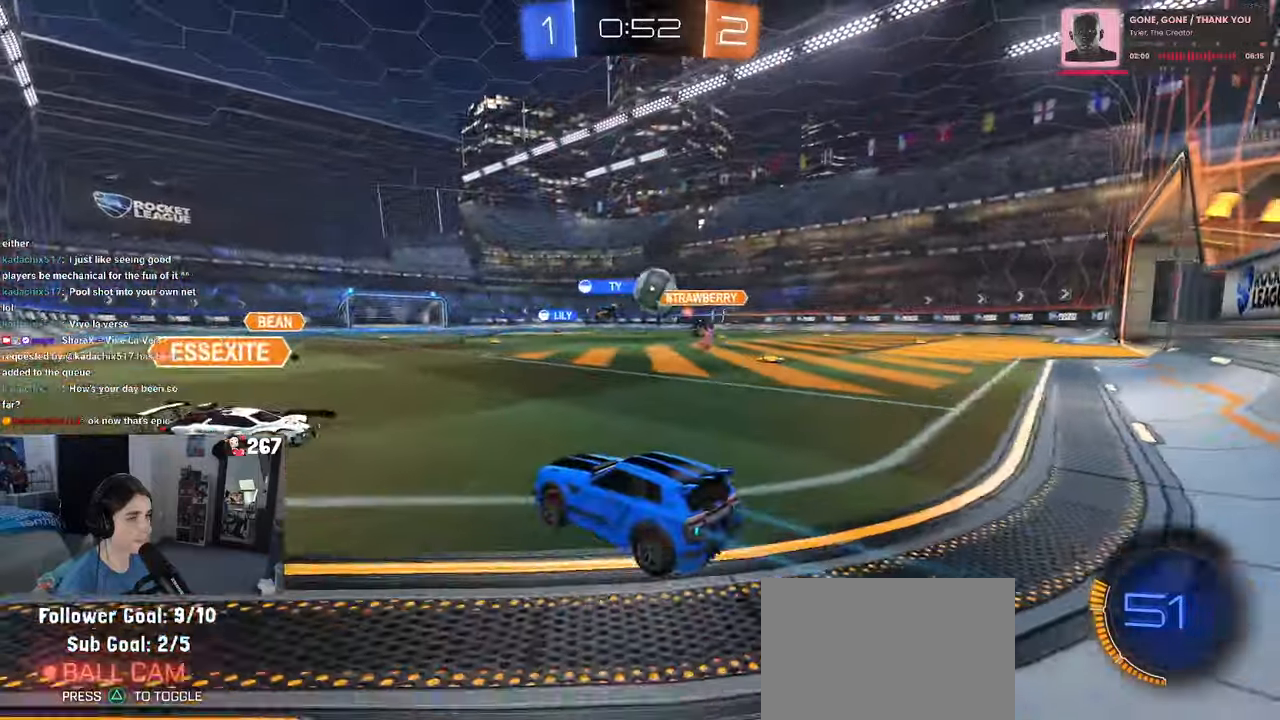
{"dt_ms": 500, "buttons": ["R1"], "left_stick": "right", "right_stick": "center", "events": [[116, "left_stick", "center"], [300, "left_stick", "right"], [450, "R1", "down"]]}
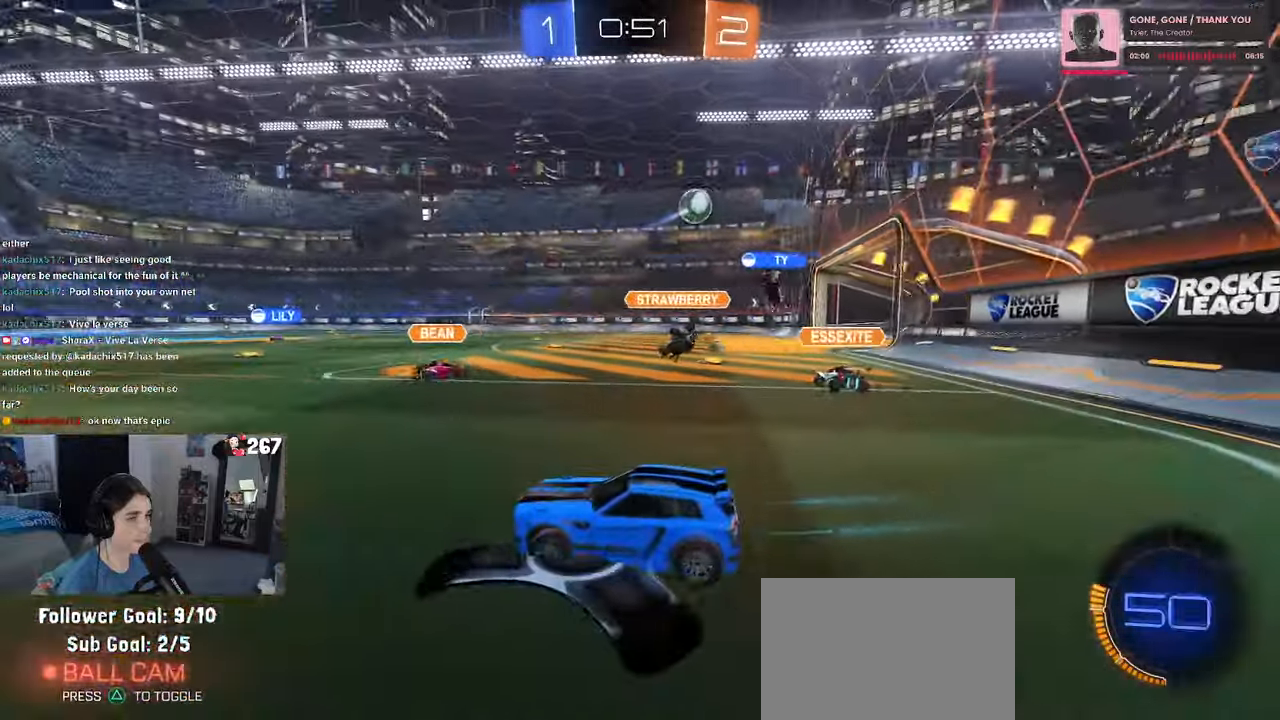
{"dt_ms": 500, "buttons": ["SQUARE", "R1"], "left_stick": "left", "right_stick": "center", "events": [[216, "CROSS", "down"], [283, "left_stick", "up"], [316, "CROSS", "up"], [366, "left_stick", "up-left"], [400, "CROSS", "down"], [466, "SQUARE", "down"], [466, "left_stick", "left"], [500, "CROSS", "up"]]}
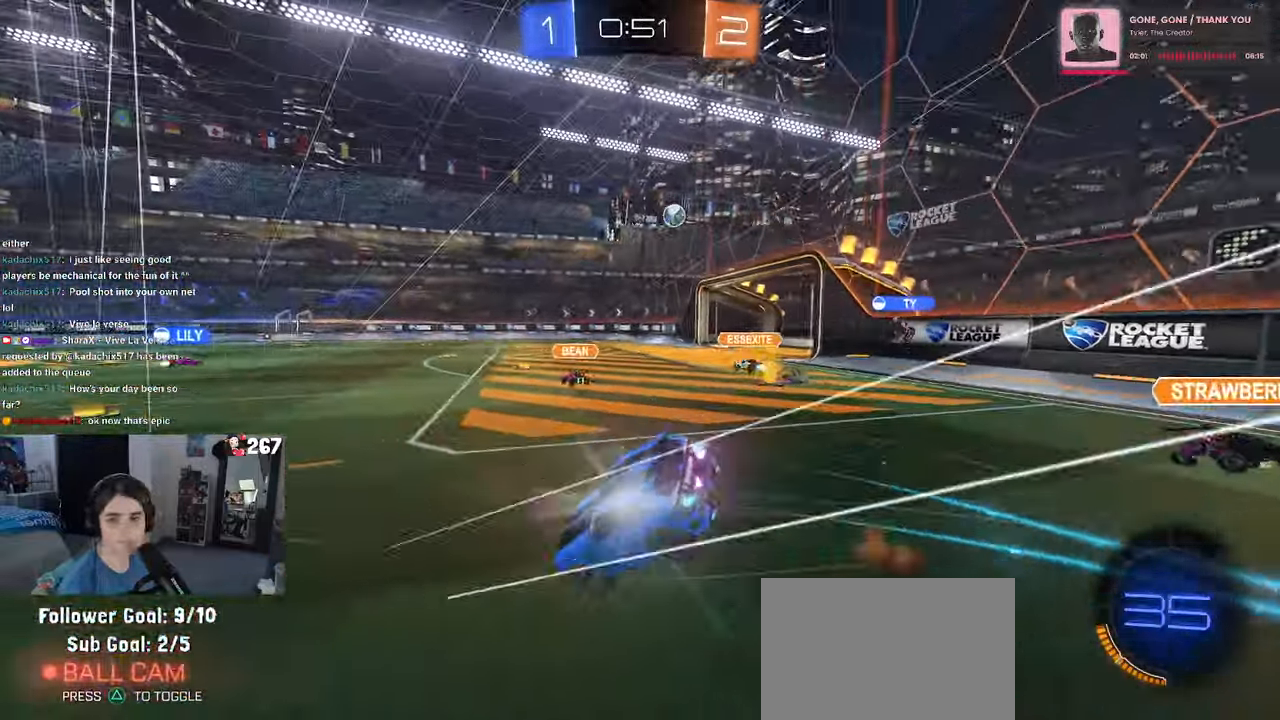
{"dt_ms": 500, "buttons": ["SQUARE"], "left_stick": "down-left", "right_stick": "center", "events": [[16, "left_stick", "down"], [150, "left_stick", "down-left"], [266, "R1", "up"]]}
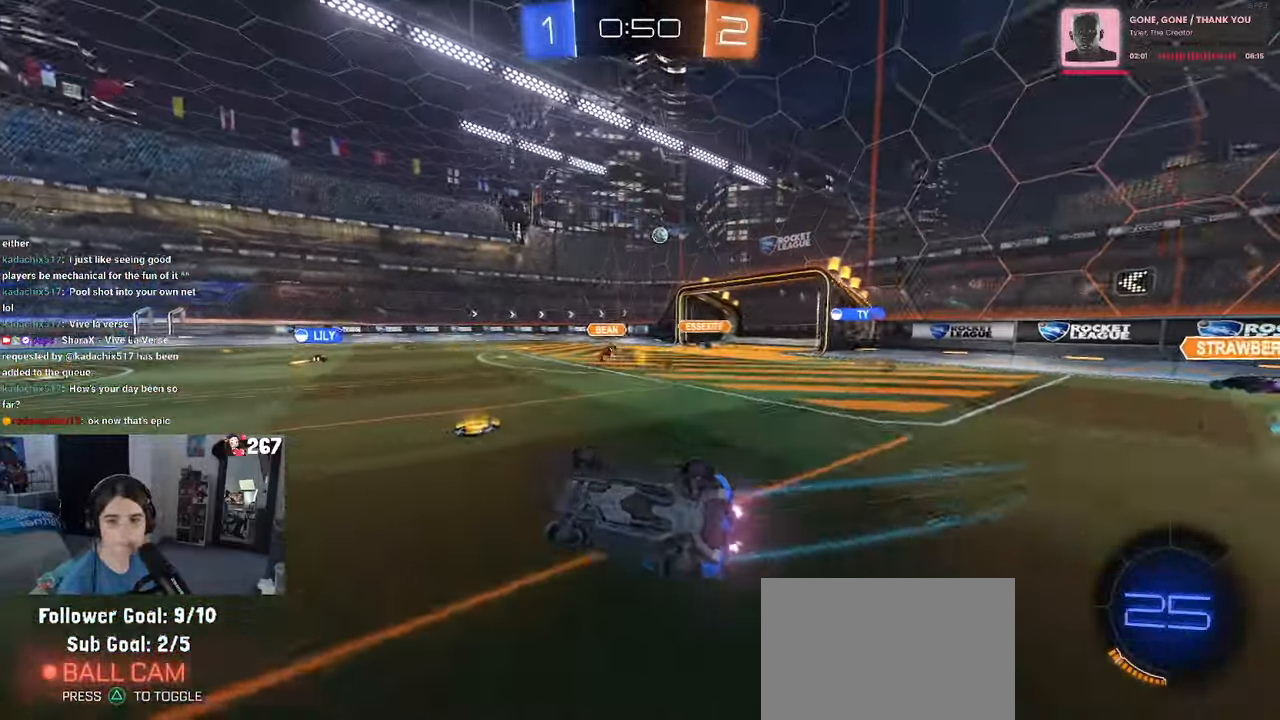
{"dt_ms": 500, "buttons": [], "left_stick": "right", "right_stick": "center", "events": [[183, "SQUARE", "up"], [250, "left_stick", "center"], [450, "left_stick", "right"]]}
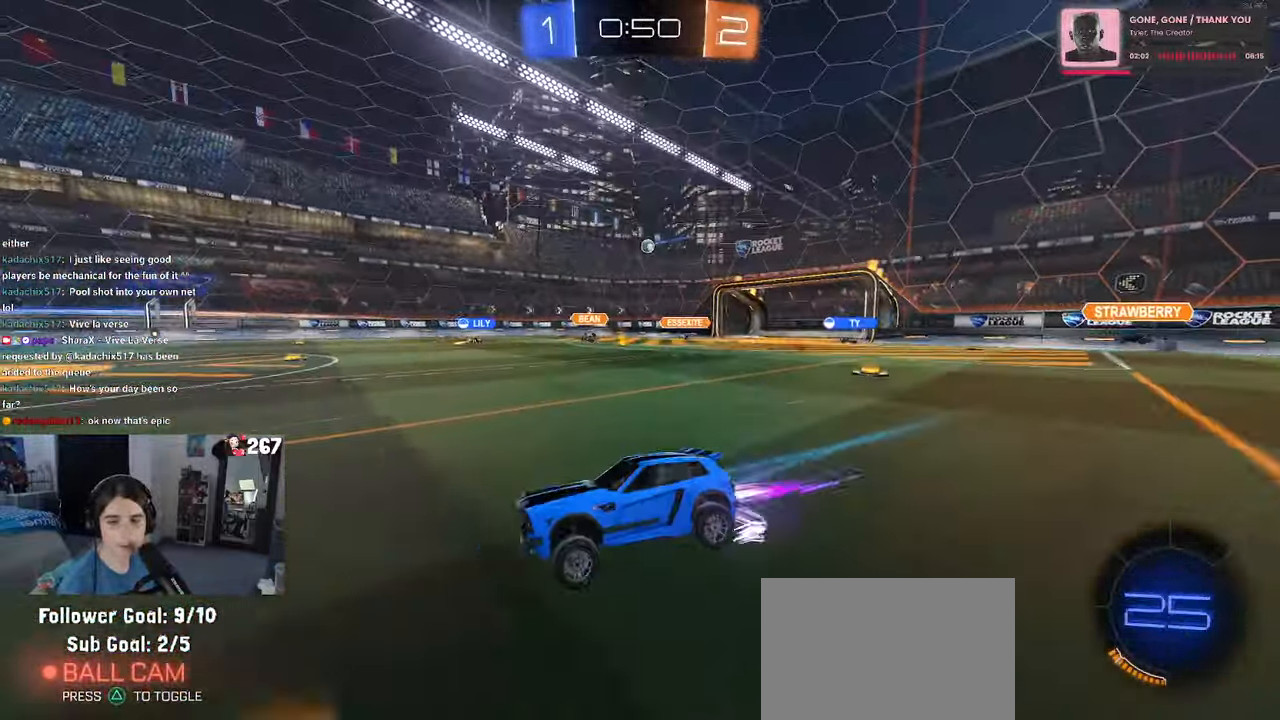
{"dt_ms": 500, "buttons": [], "left_stick": "center", "right_stick": "center", "events": [[233, "left_stick", "center"]]}
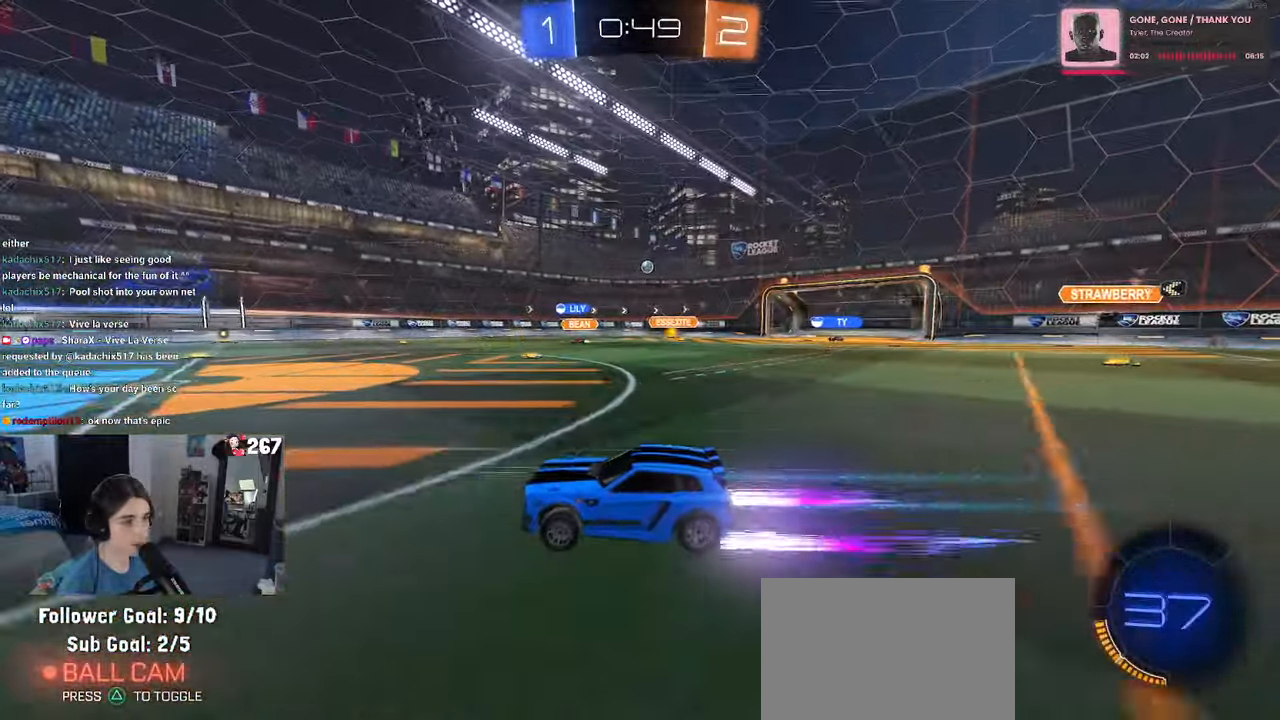
{"dt_ms": 500, "buttons": [], "left_stick": "right", "right_stick": "center", "events": [[16, "left_stick", "right"]]}
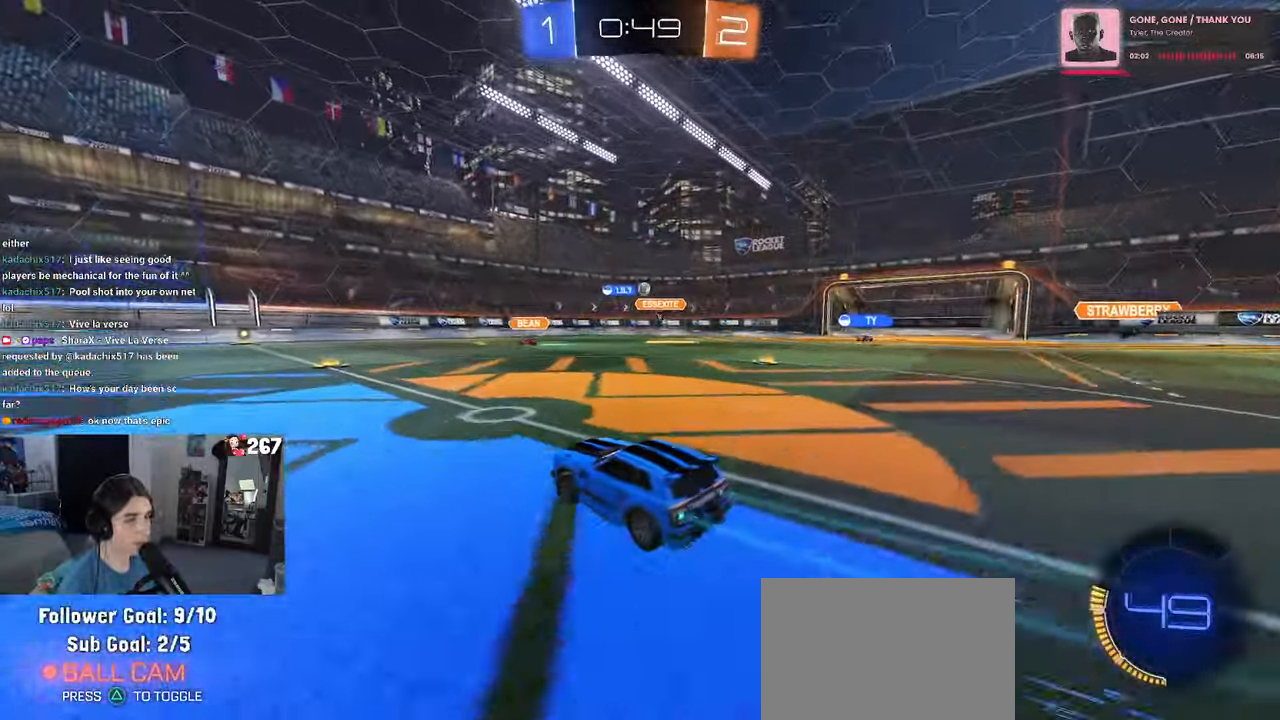
{"dt_ms": 500, "buttons": [], "left_stick": "right", "right_stick": "center", "events": [[83, "left_stick", "center"], [450, "left_stick", "right"]]}
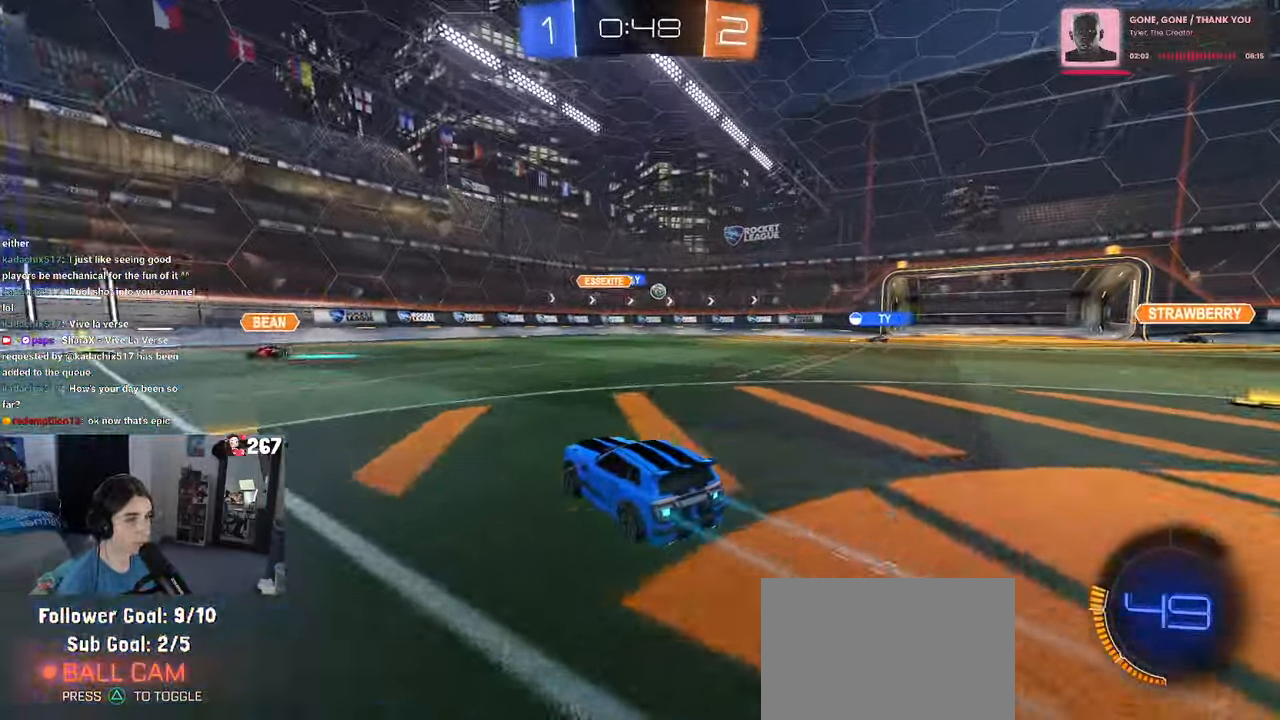
{"dt_ms": 500, "buttons": [], "left_stick": "down-right", "right_stick": "center", "events": [[283, "left_stick", "center"], [383, "left_stick", "down-right"]]}
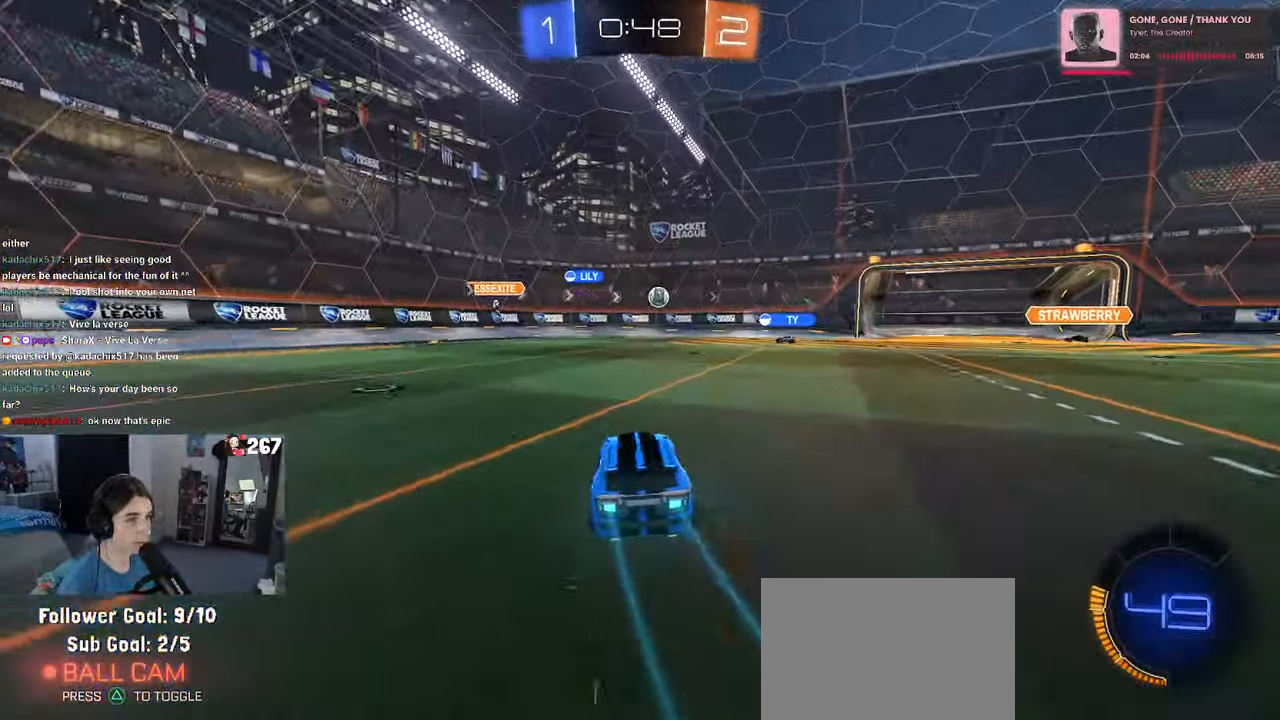
{"dt_ms": 500, "buttons": [], "left_stick": "center", "right_stick": "center", "events": [[50, "left_stick", "up-right"], [133, "left_stick", "center"]]}
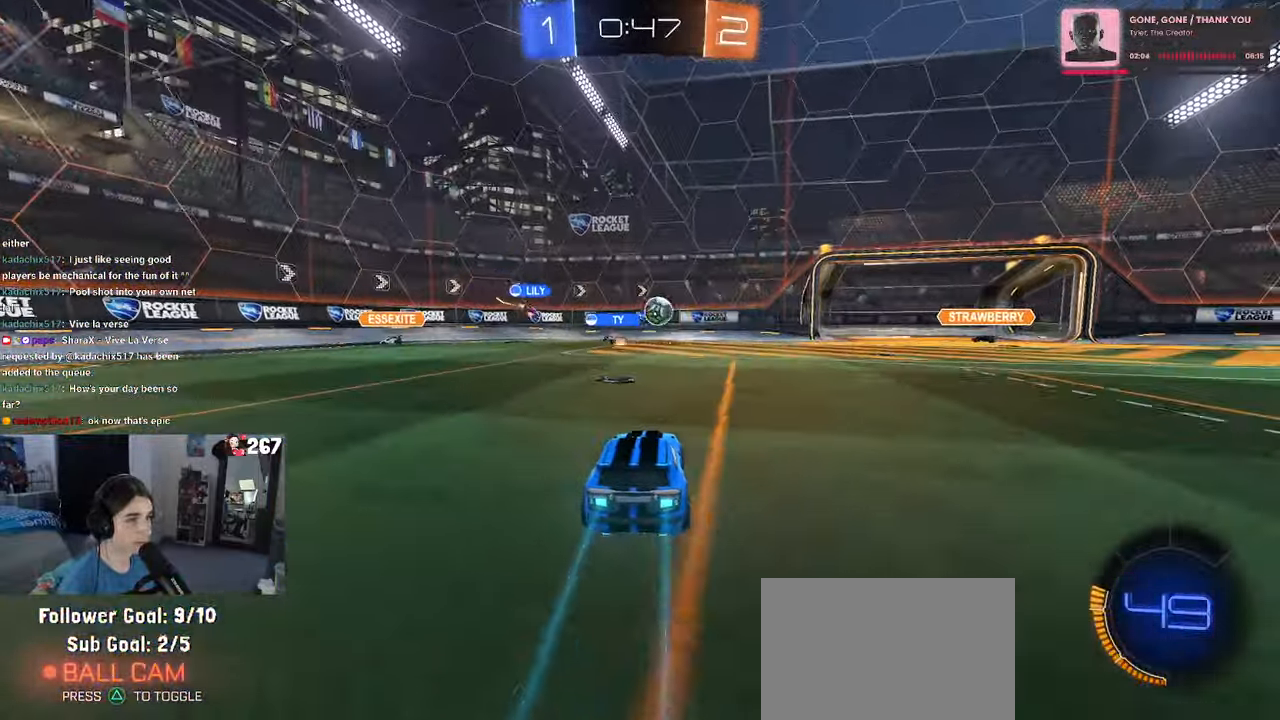
{"dt_ms": 500, "buttons": ["L2"], "left_stick": "down", "right_stick": "center", "events": [[116, "left_stick", "right"], [450, "L2", "down"], [500, "left_stick", "down"]]}
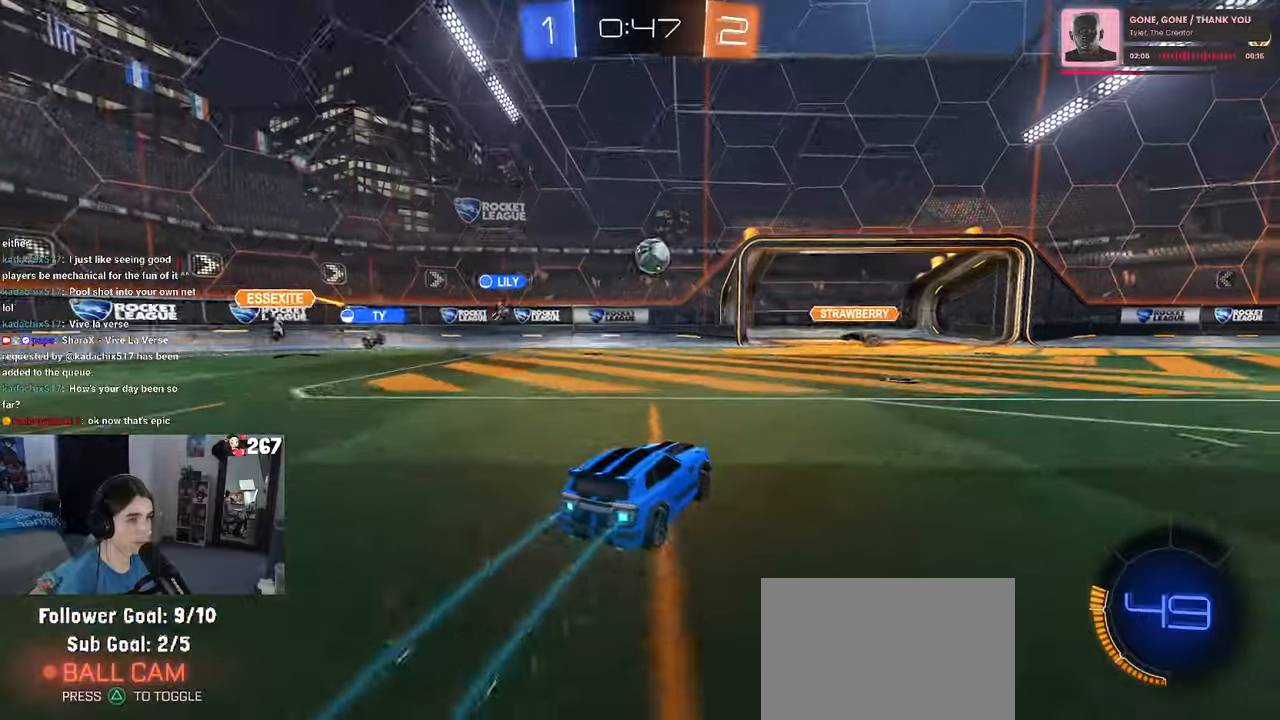
{"dt_ms": 500, "buttons": [], "left_stick": "left", "right_stick": "center", "events": [[100, "CROSS", "down"], [300, "L2", "up"], [300, "R1", "down"], [317, "left_stick", "center"], [367, "left_stick", "left"], [383, "CROSS", "up"], [500, "R1", "up"]]}
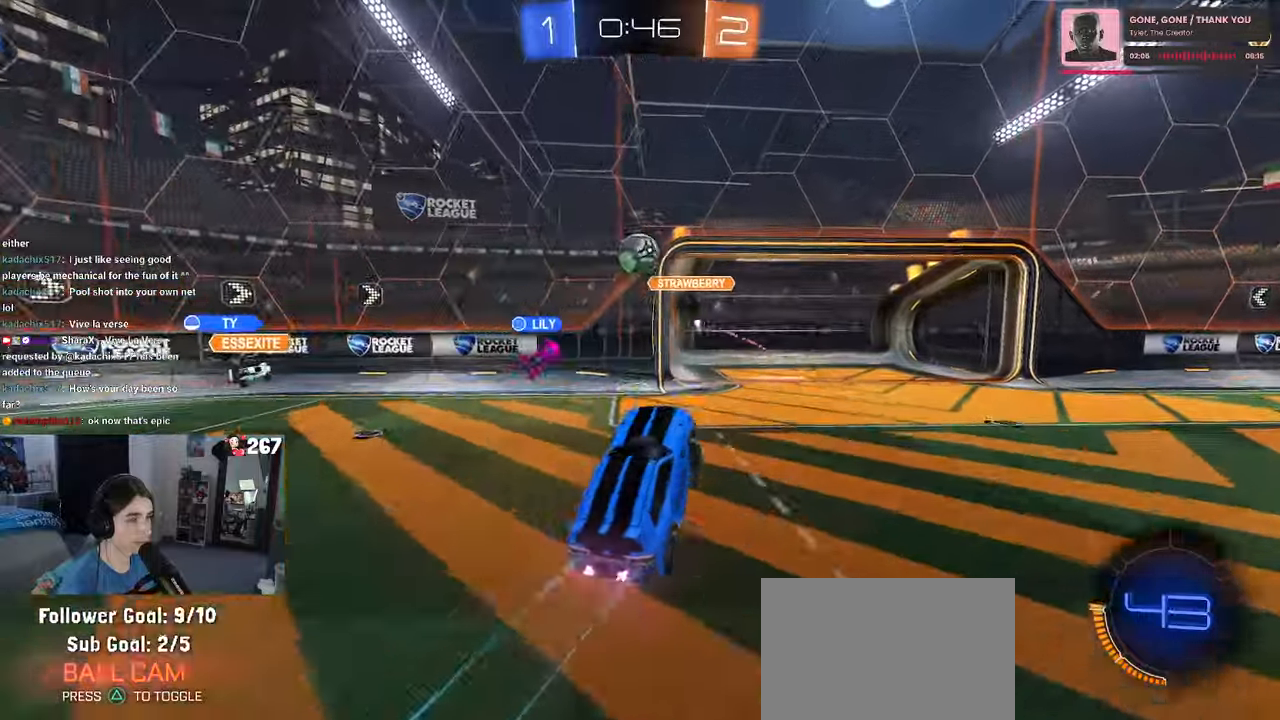
{"dt_ms": 500, "buttons": [], "left_stick": "down-left", "right_stick": "center", "events": [[17, "left_stick", "center"], [83, "R1", "down"], [200, "left_stick", "left"], [400, "R1", "up"], [400, "left_stick", "down-left"]]}
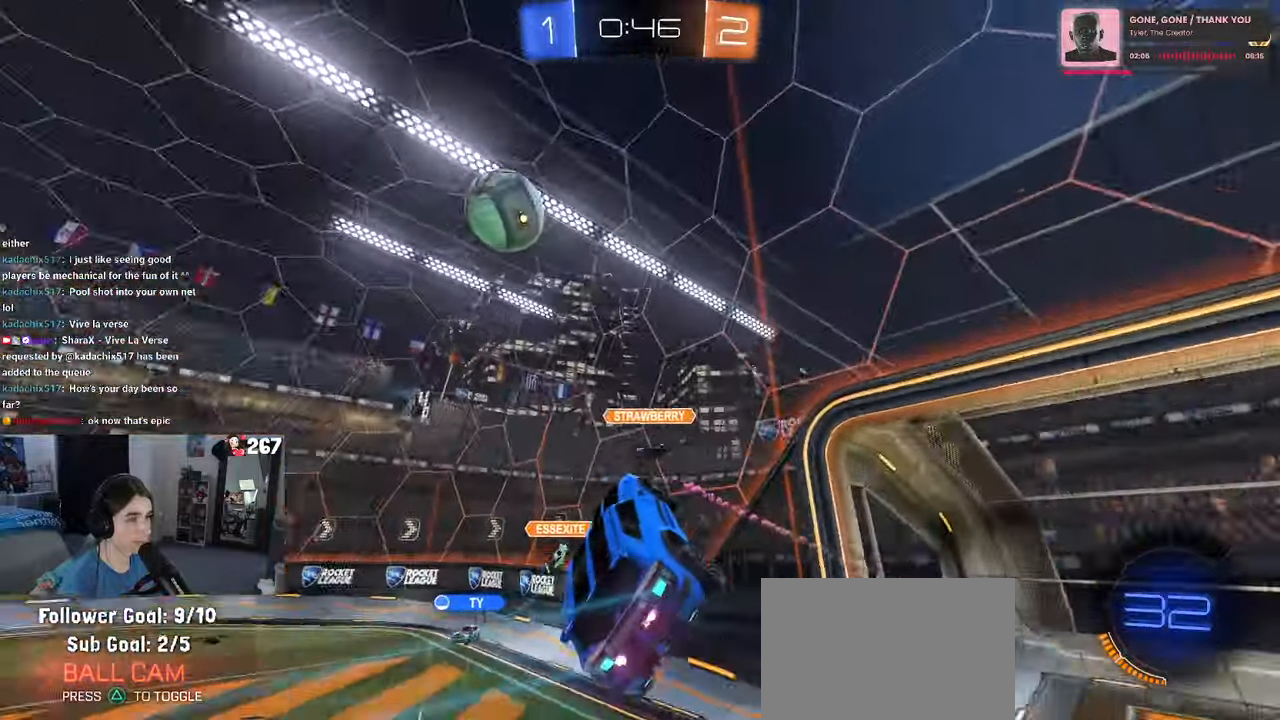
{"dt_ms": 500, "buttons": [], "left_stick": "right", "right_stick": "center", "events": [[133, "left_stick", "up-left"], [167, "L1", "down"], [233, "left_stick", "center"], [267, "L1", "up"], [350, "SQUARE", "down"], [483, "left_stick", "right"], [500, "SQUARE", "up"]]}
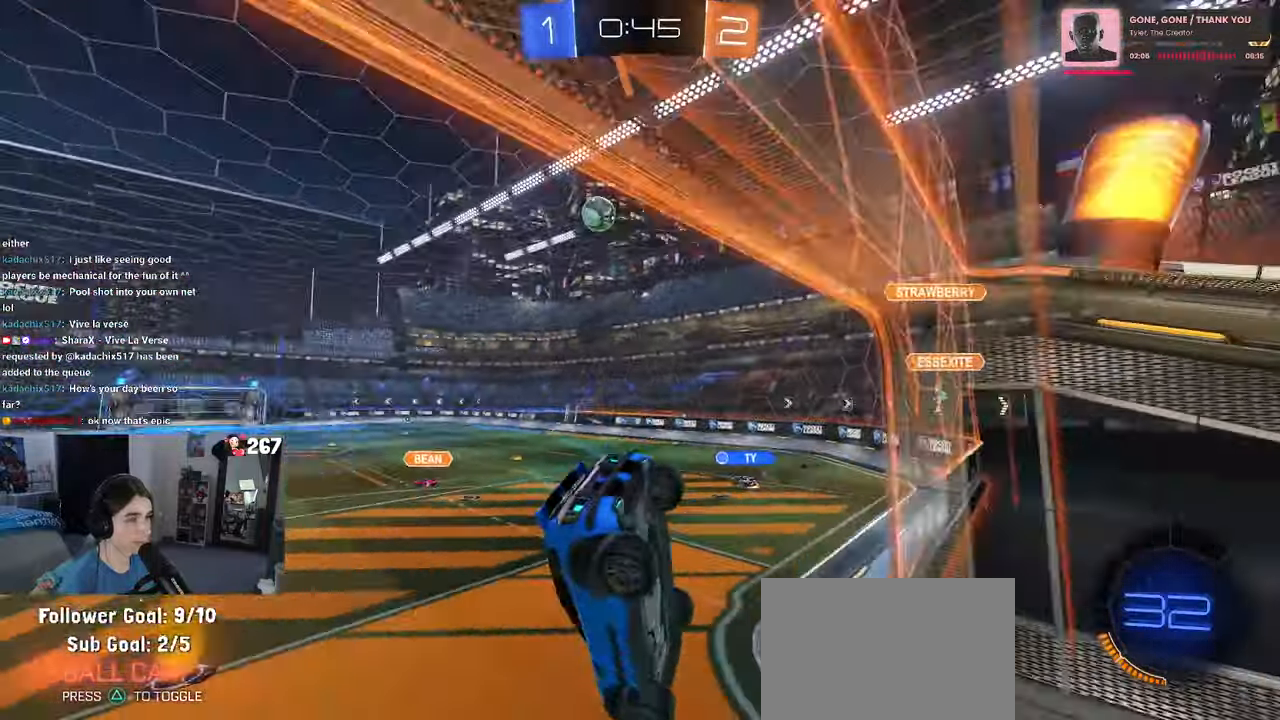
{"dt_ms": 500, "buttons": ["R1"], "left_stick": "center", "right_stick": "center", "events": [[117, "left_stick", "center"], [500, "R1", "down"]]}
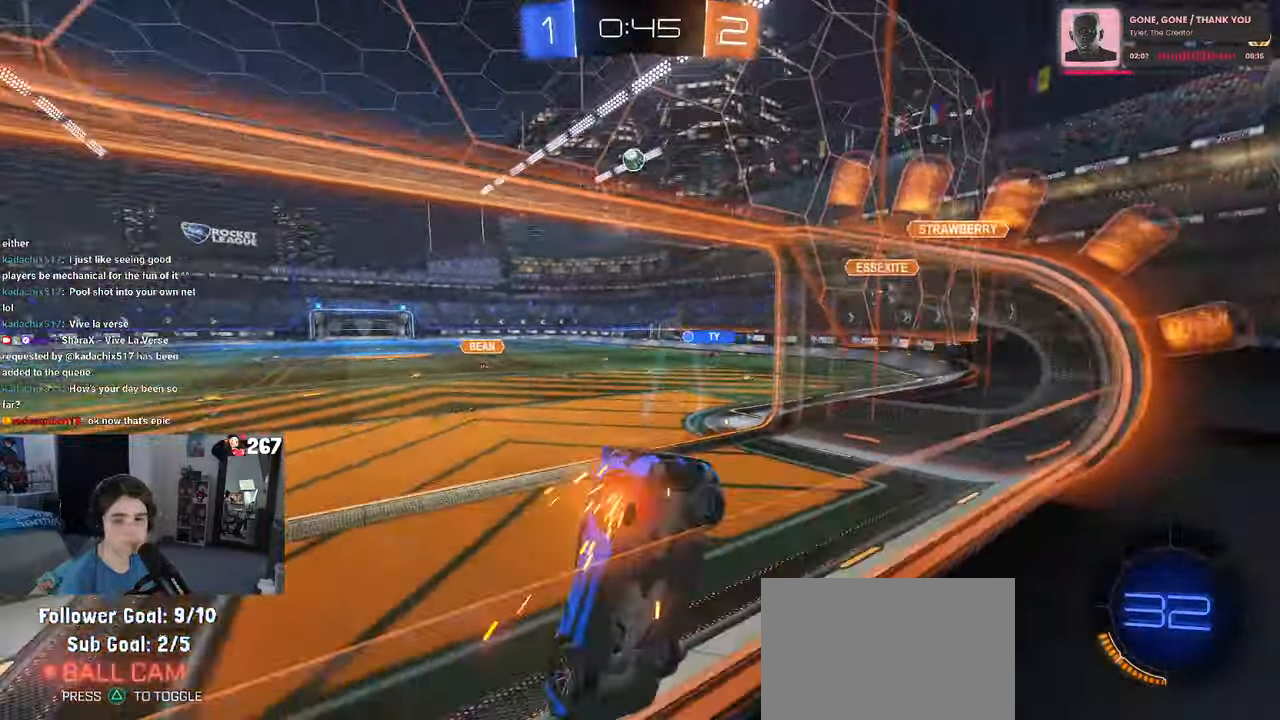
{"dt_ms": 500, "buttons": ["CROSS", "R1"], "left_stick": "up", "right_stick": "center", "events": [[33, "left_stick", "right"], [500, "CROSS", "down"], [500, "left_stick", "up"]]}
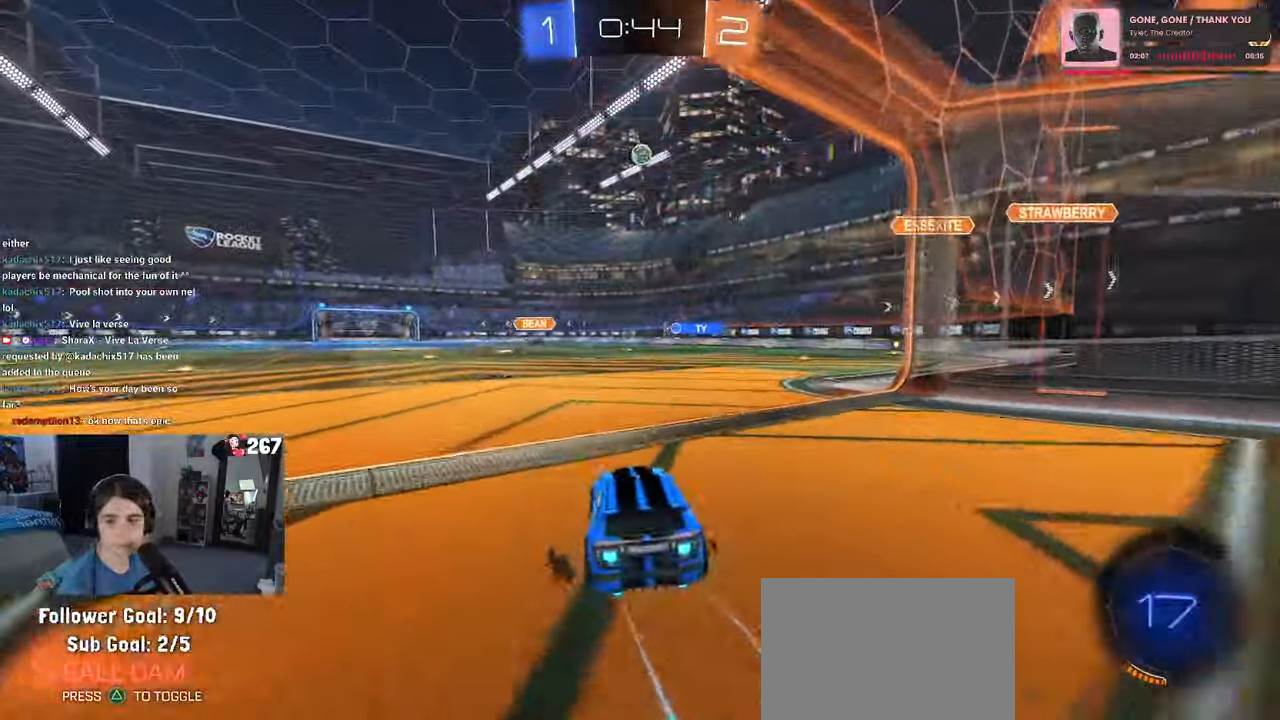
{"dt_ms": 500, "buttons": ["SQUARE"], "left_stick": "down-left", "right_stick": "center"}
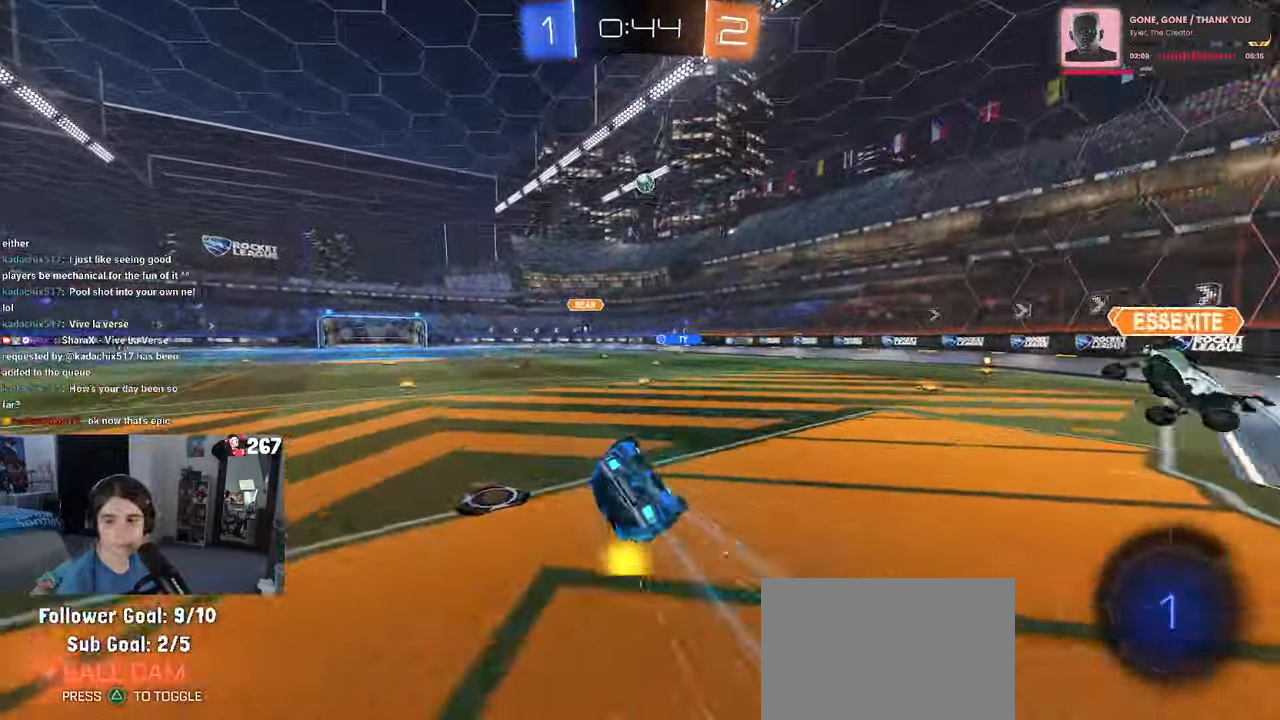
{"dt_ms": 1000, "buttons": [], "left_stick": "center", "right_stick": "center"}
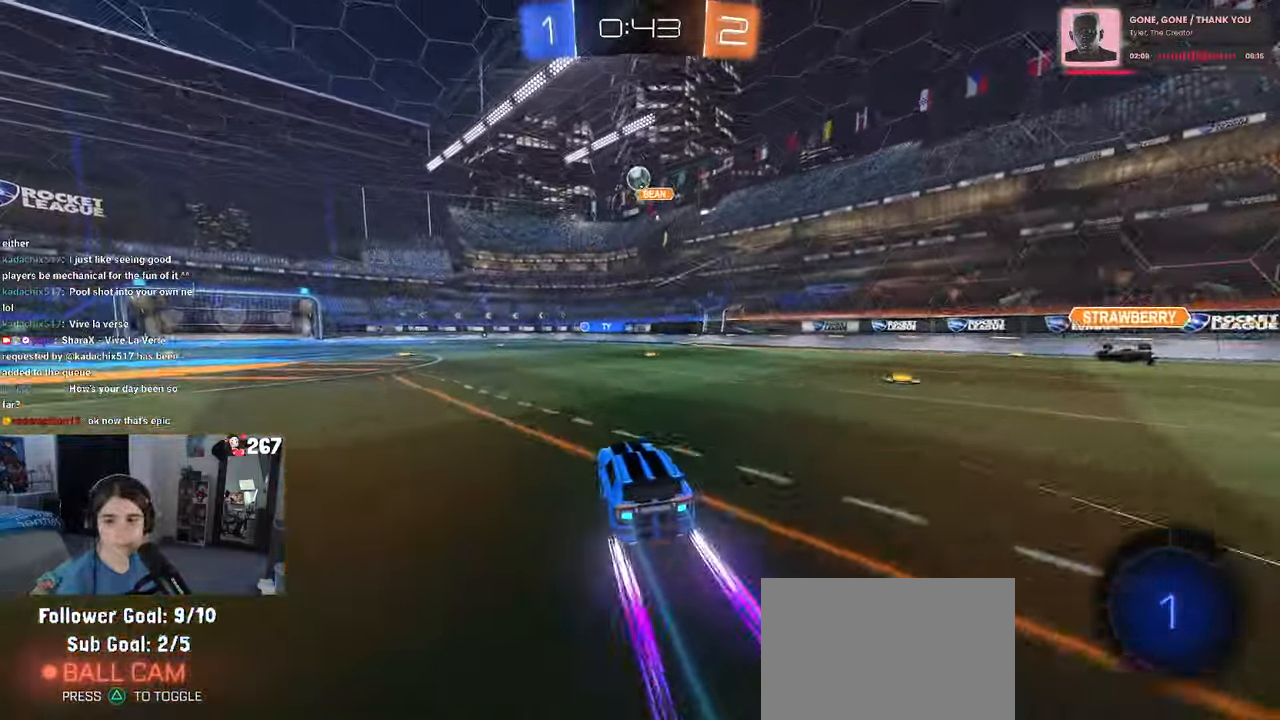
{"dt_ms": 500, "buttons": [], "left_stick": "left", "right_stick": "center", "events": [[400, "left_stick", "left"]]}
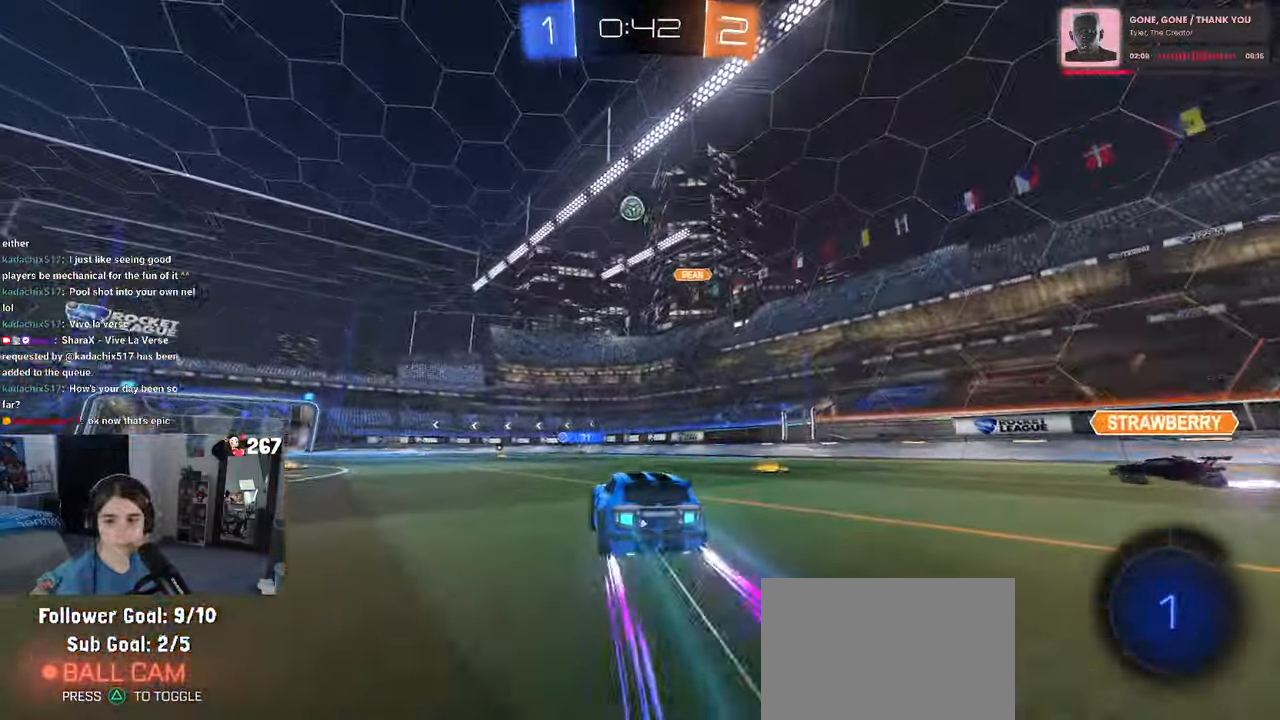
{"dt_ms": 500, "buttons": [], "left_stick": "center", "right_stick": "center", "events": [[33, "left_stick", "center"], [284, "TRIANGLE", "down"], [400, "TRIANGLE", "up"]]}
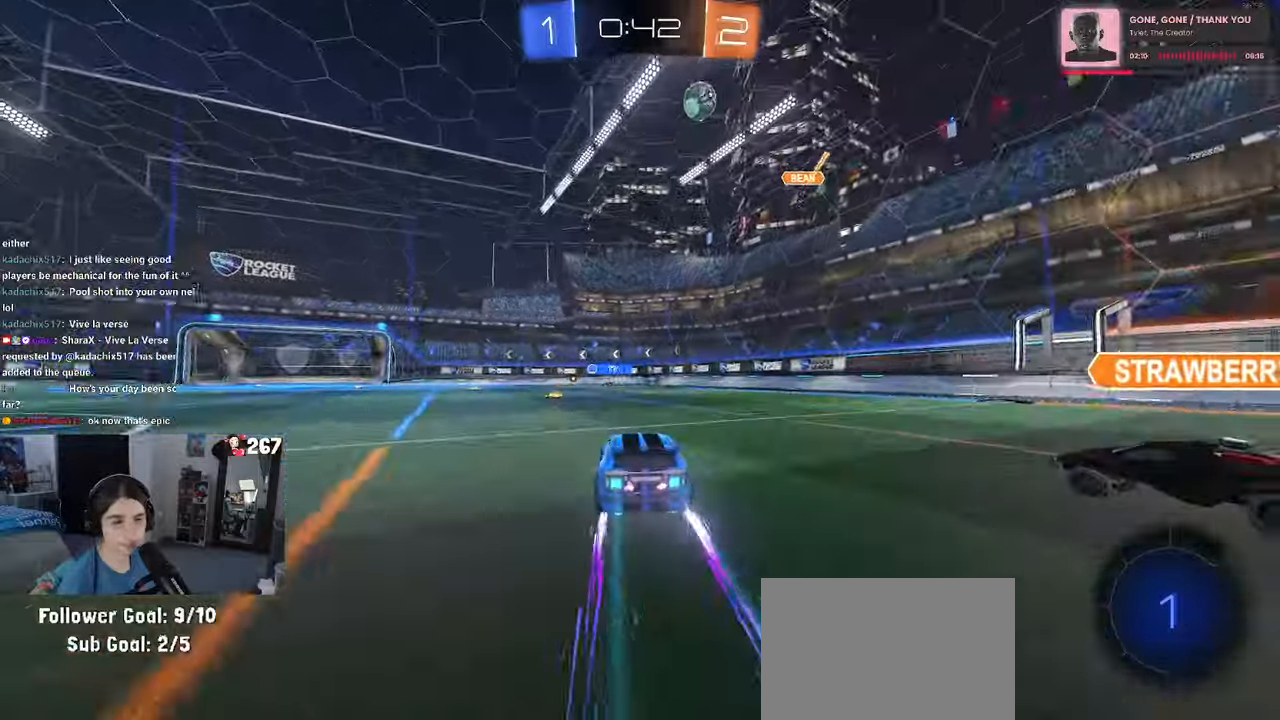
{"dt_ms": 500, "buttons": [], "left_stick": "left", "right_stick": "center", "events": [[234, "left_stick", "left"]]}
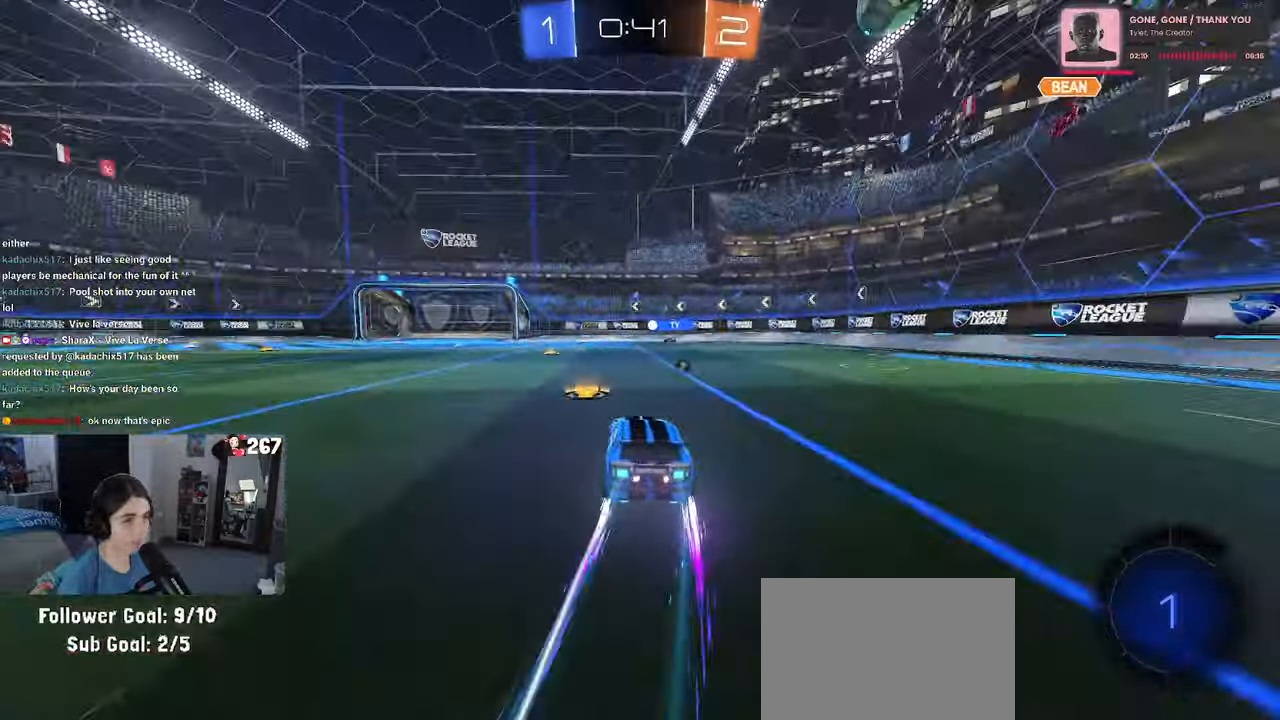
{"dt_ms": 500, "buttons": [], "left_stick": "left", "right_stick": "center", "events": [[17, "left_stick", "center"], [100, "TRIANGLE", "down"], [217, "TRIANGLE", "up"], [417, "left_stick", "left"]]}
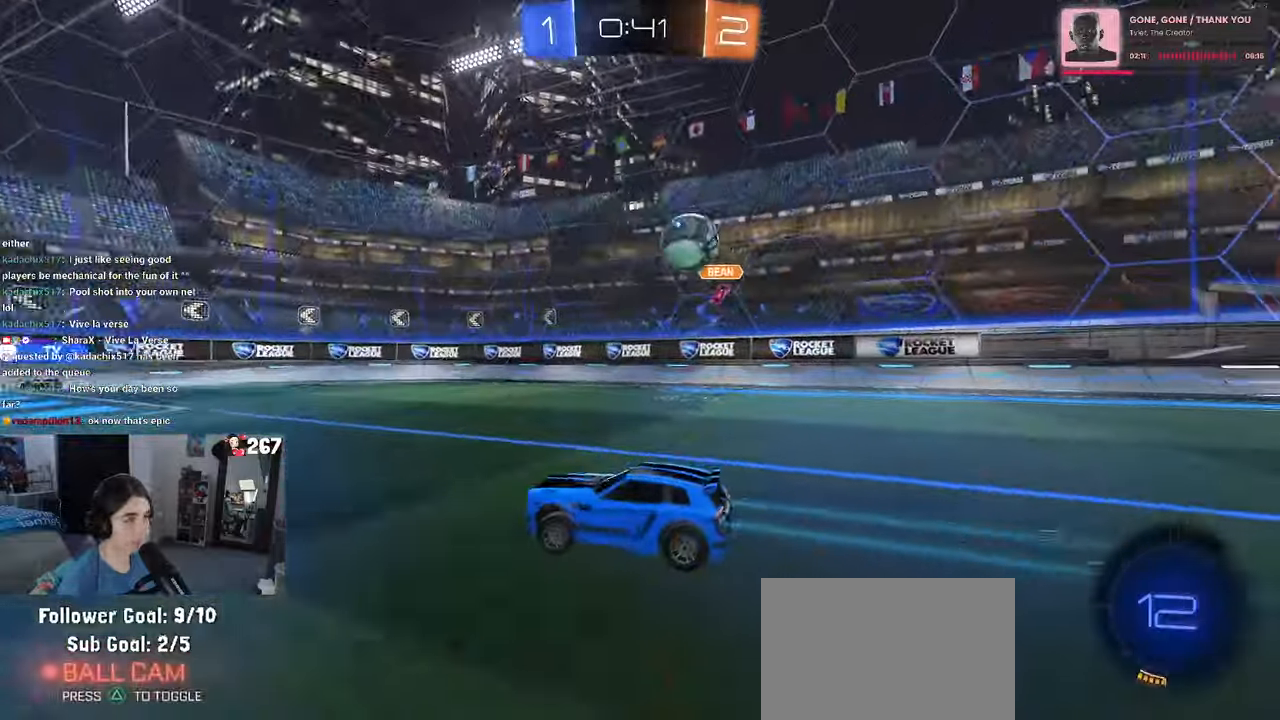
{"dt_ms": 500, "buttons": [], "left_stick": "center", "right_stick": "center", "events": [[134, "left_stick", "center"], [250, "left_stick", "left"], [467, "left_stick", "center"]]}
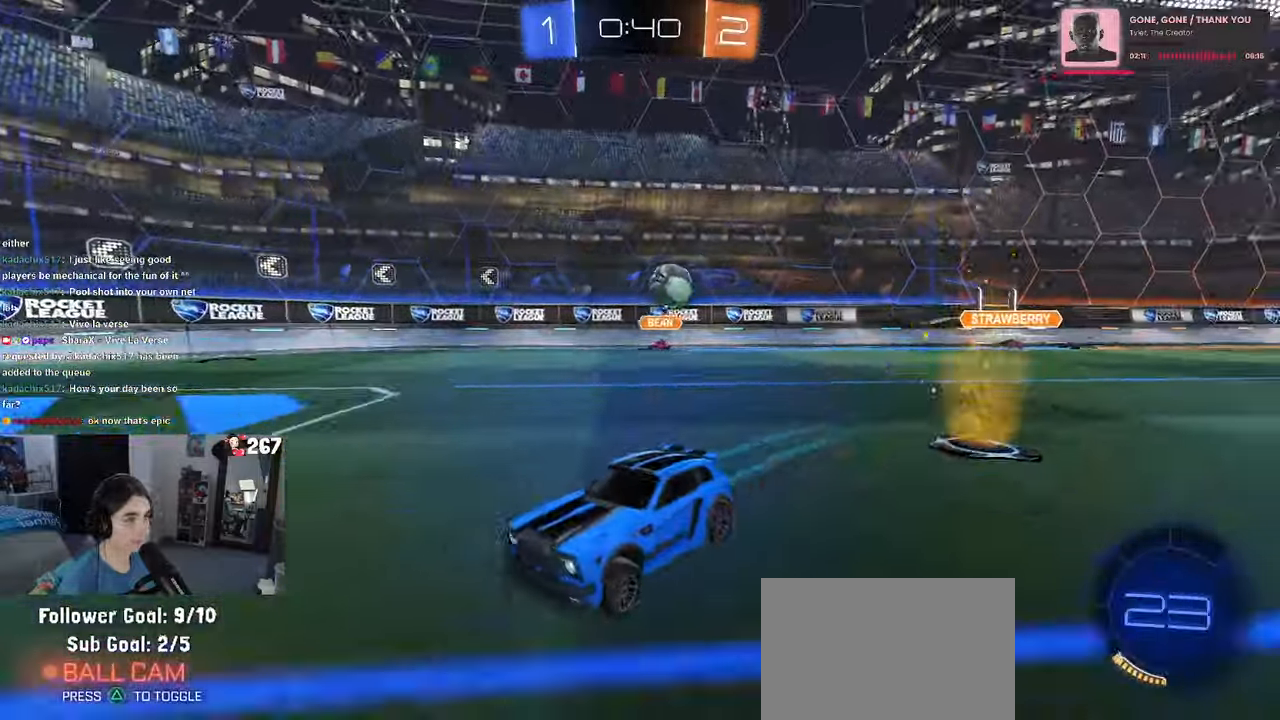
{"dt_ms": 500, "buttons": [], "left_stick": "left", "right_stick": "center", "events": [[450, "left_stick", "left"]]}
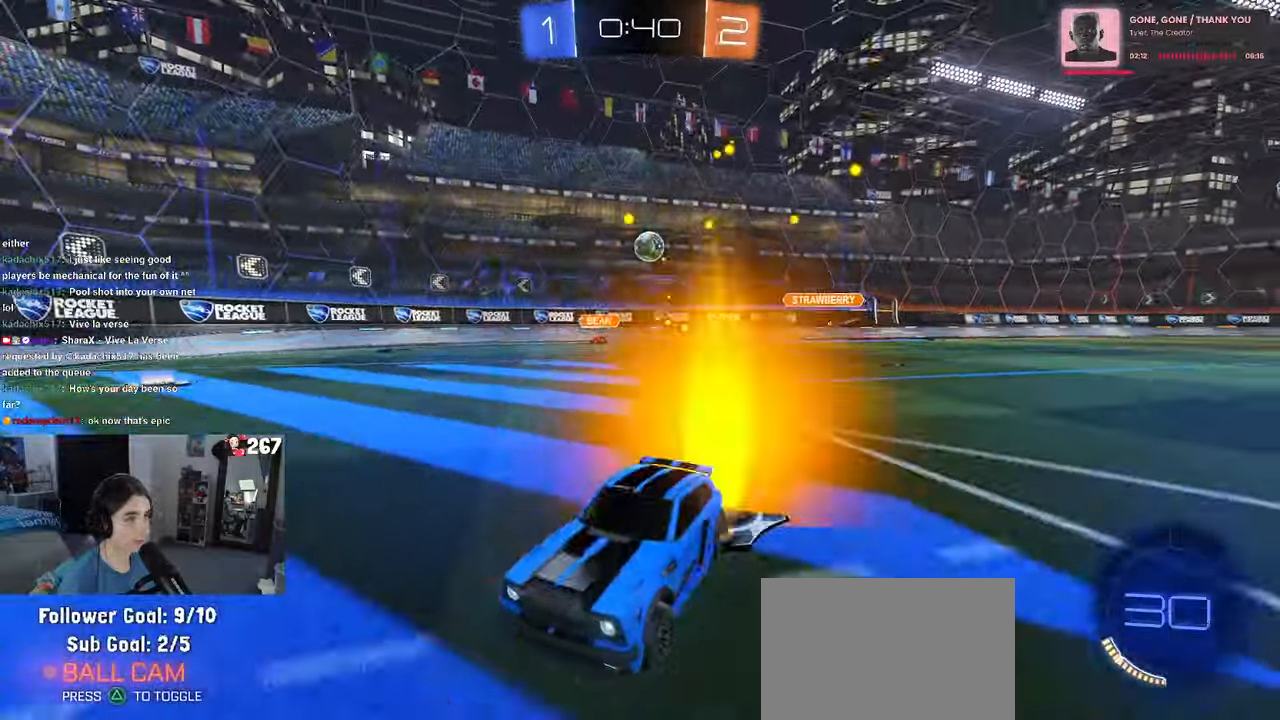
{"dt_ms": 500, "buttons": [], "left_stick": "center", "right_stick": "center", "events": [[134, "left_stick", "center"], [234, "left_stick", "right"], [434, "left_stick", "center"]]}
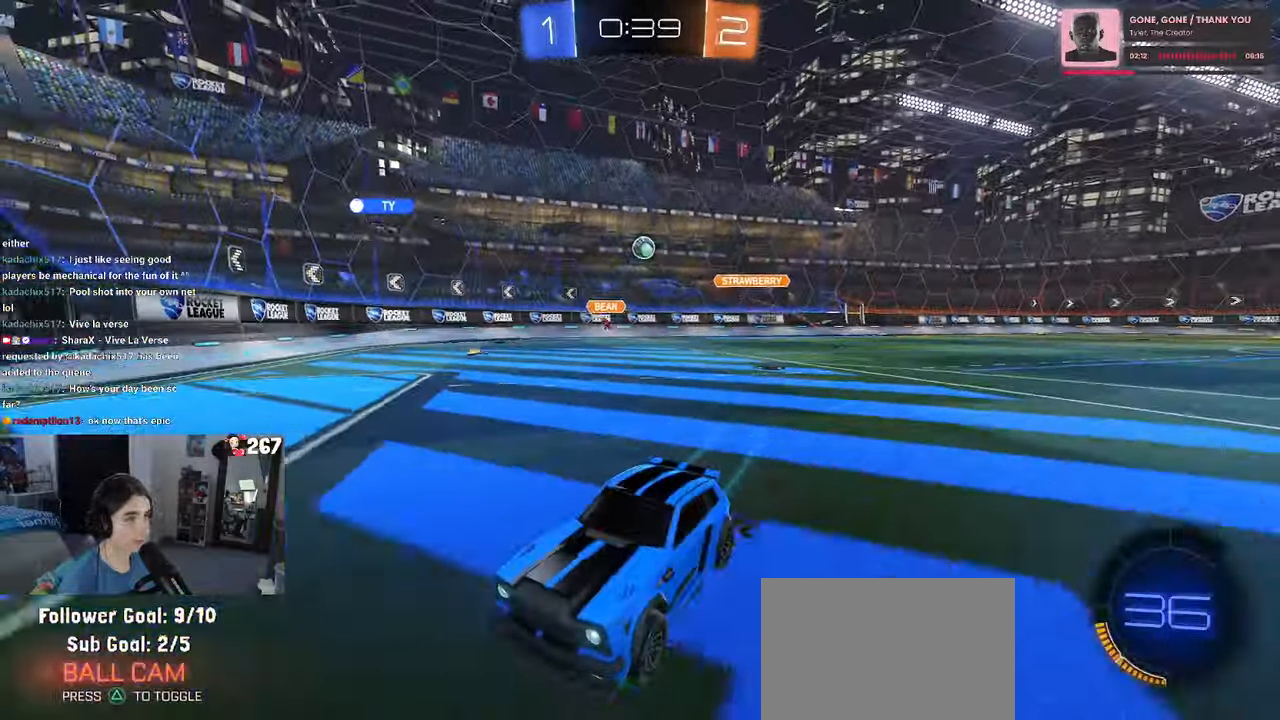
{"dt_ms": 500, "buttons": [], "left_stick": "right", "right_stick": "center", "events": [[50, "left_stick", "right"], [150, "SQUARE", "down"], [284, "SQUARE", "up"]]}